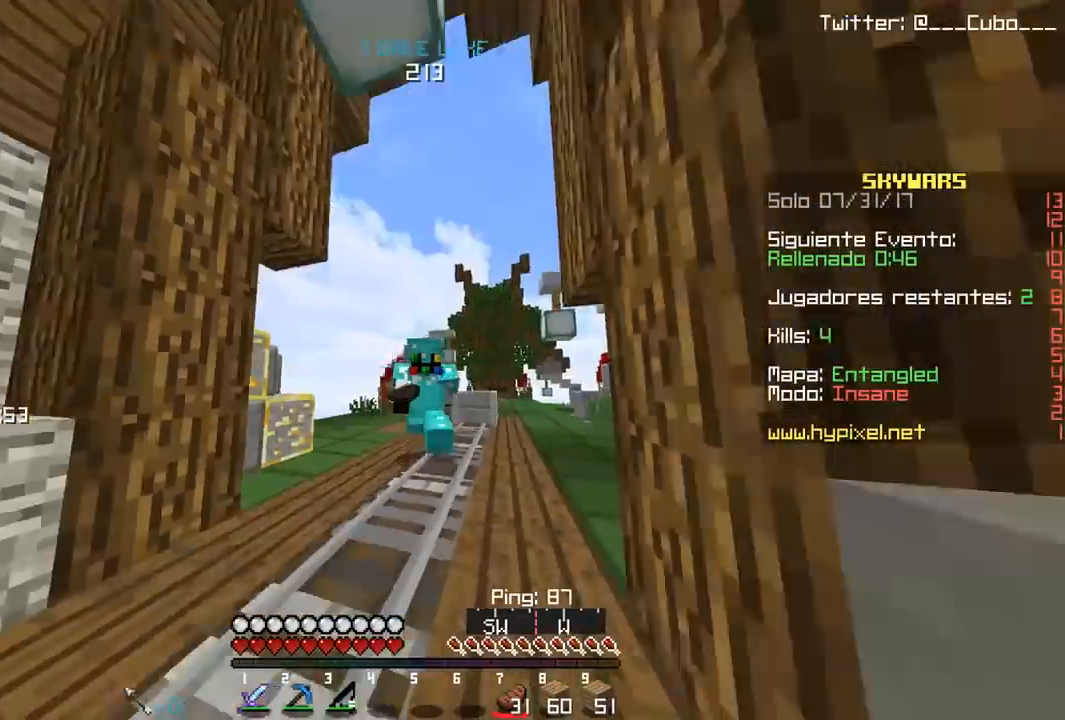
Gameplay with keyboard and mouse; each line is a JSON object with the keys and mouse buttons held at the frame after it. "events" lists presses ("down") and releases ("up") of "a", "d", "s", "w", "mouse_left" and "mouse_right" between this image and that frame as [ms after this image, input, new state], when the widget could be followed in between. "mouse_left", "mouse_right" = the "left", "right" buttons of the "mouse" list. No other keys are recorded. Fast repeated clicks can show as one long hold. Mouse movement is not recorded.
{"keys": ["w"], "mouse": [], "events": []}
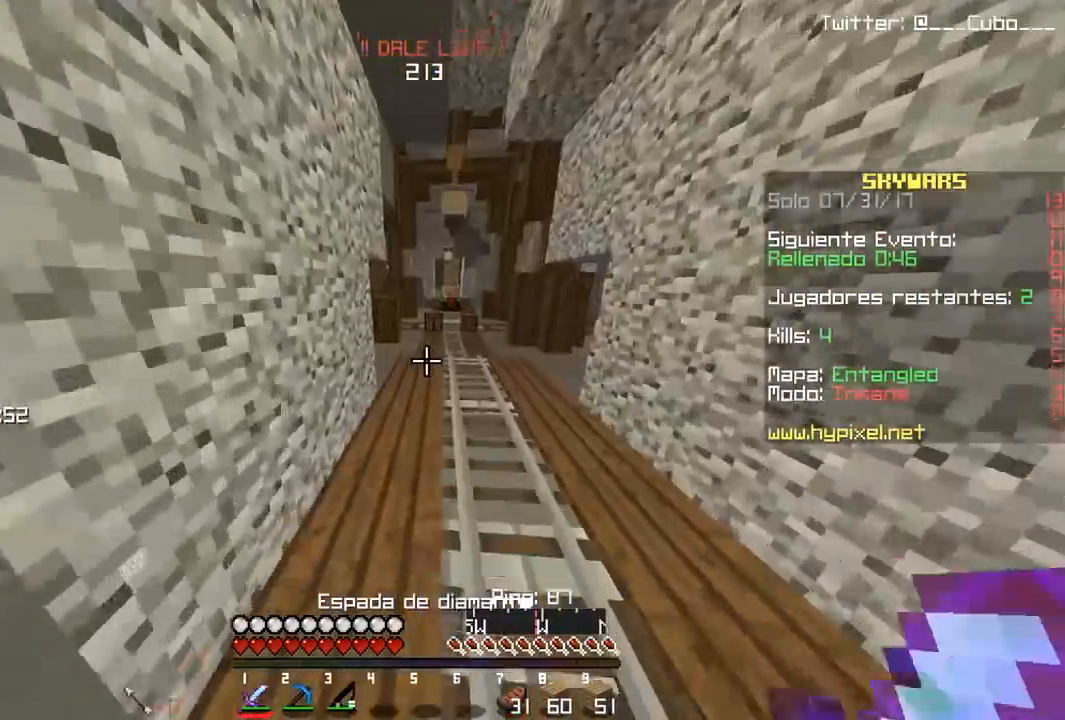
{"keys": ["w"], "mouse": [], "events": []}
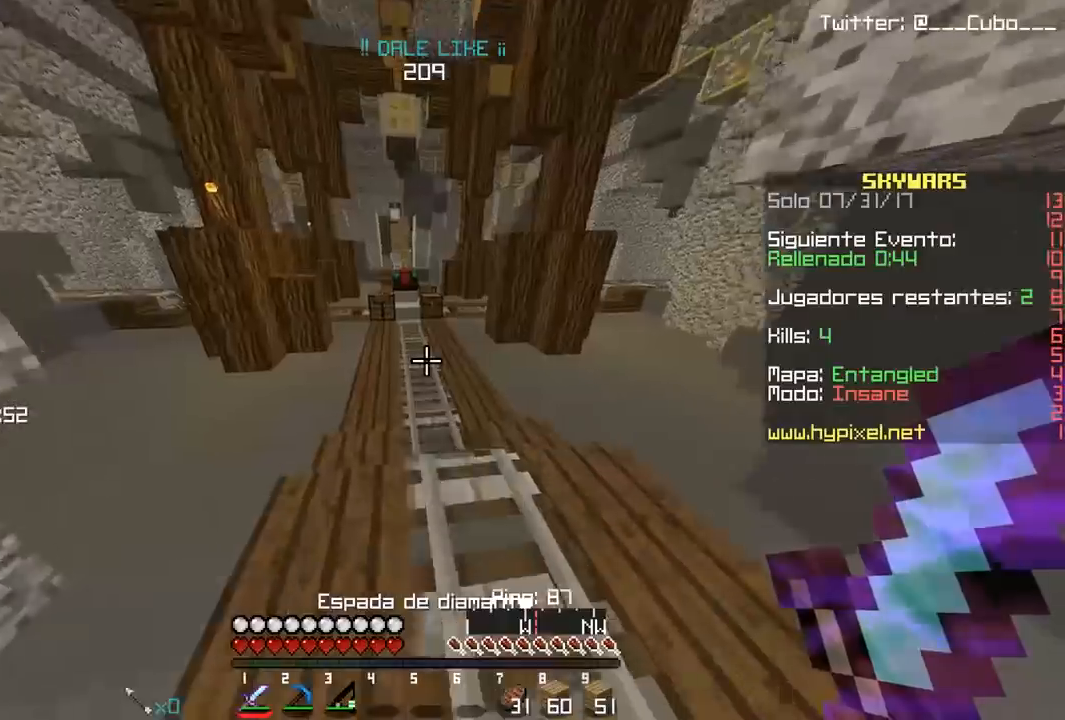
{"keys": ["w"], "mouse": [], "events": [[33, "d", "down"], [183, "d", "up"]]}
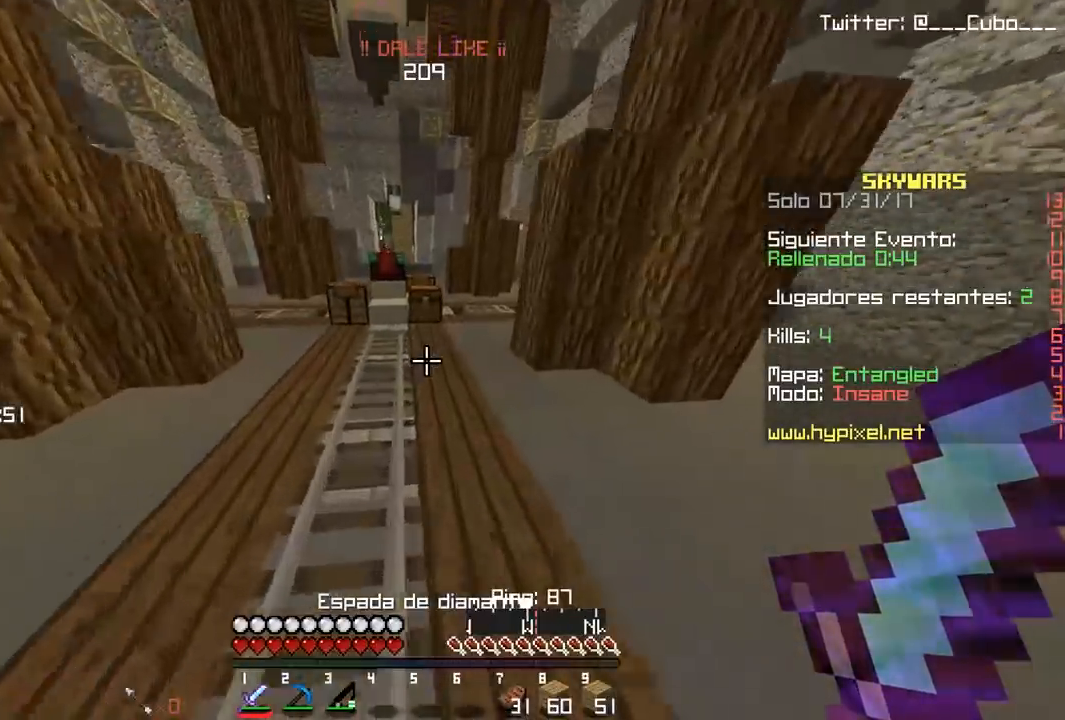
{"keys": ["w"], "mouse": ["right"], "events": [[483, "mouse_right", "down"]]}
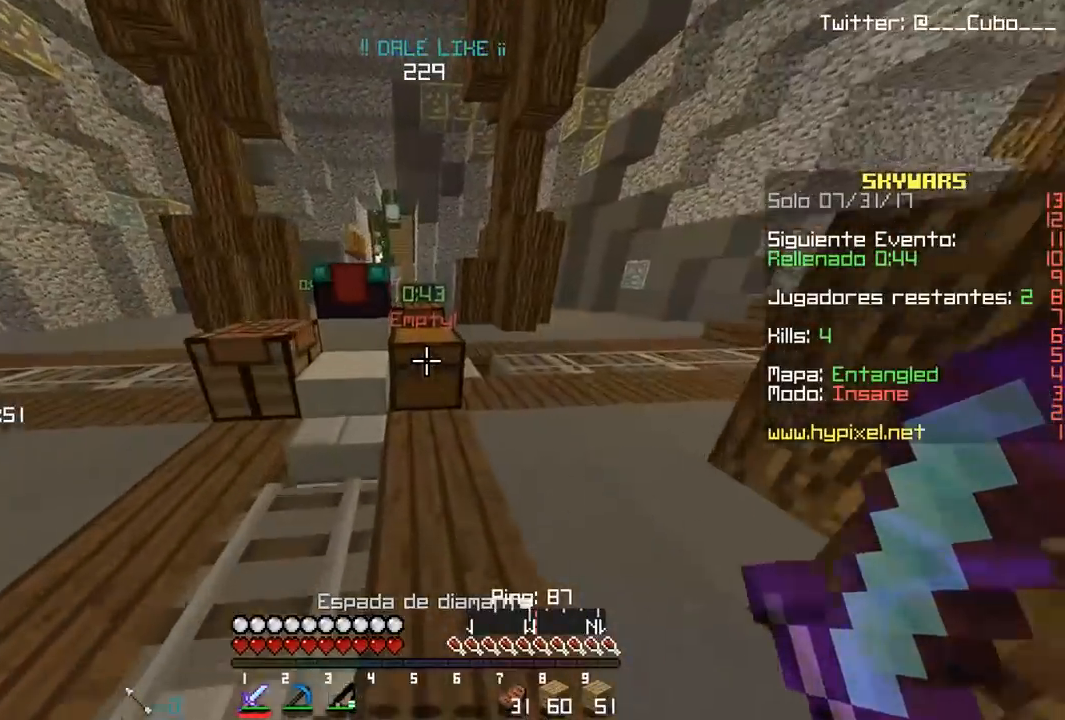
{"keys": [], "mouse": []}
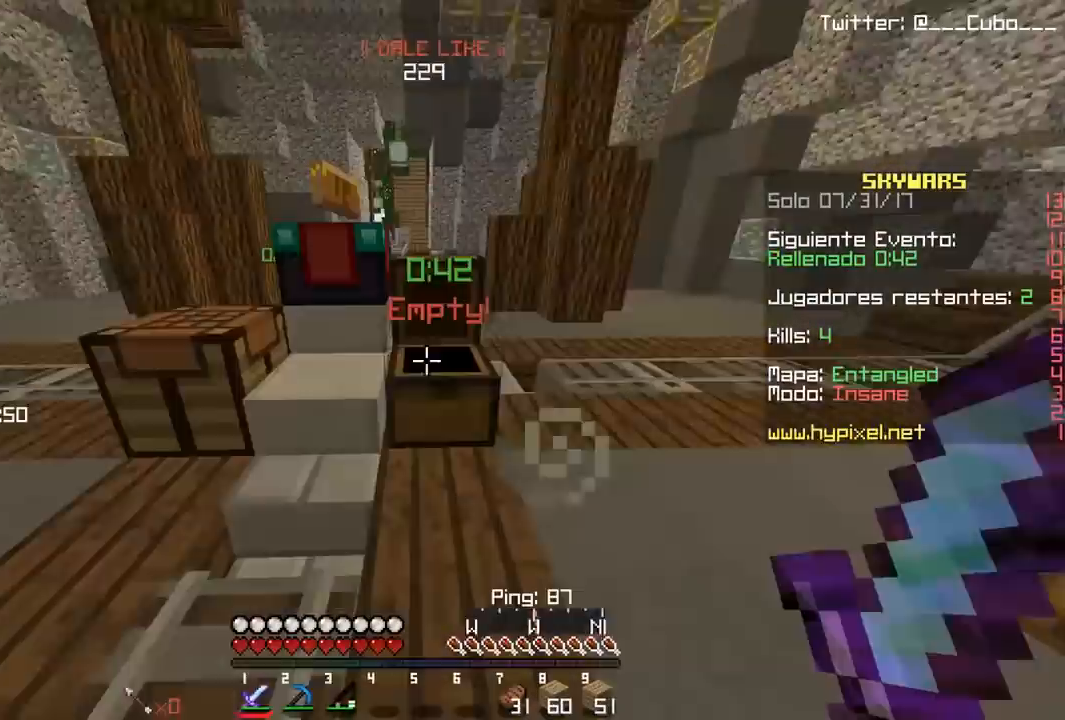
{"keys": ["d", "w"], "mouse": [], "events": [[50, "w", "down"], [350, "a", "down"], [483, "a", "up"], [500, "d", "down"]]}